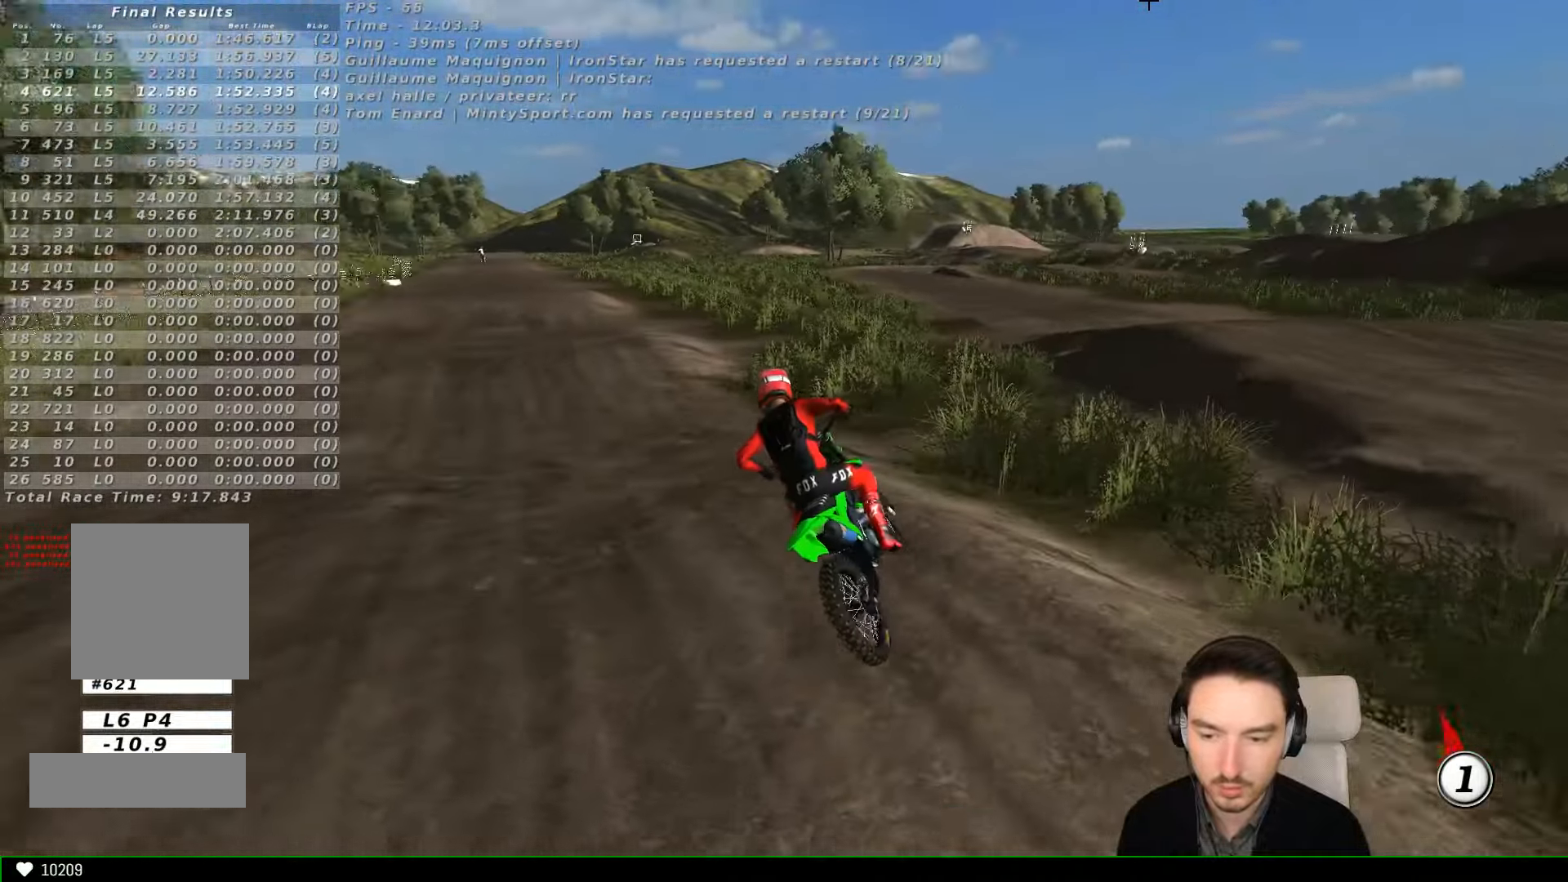
Gameplay with a controller (Xbox layout); each line is a JSON object with the inputs held at the frame after it. "events" lists button and stick changes between this image and that frame as [ms after this image, input, new state], when the widget could be followed in between. Not read: L3 R3 right_stick.
{"buttons": ["R2"], "left_stick": "right", "events": [[100, "left_stick", "center"], [467, "left_stick", "right"]]}
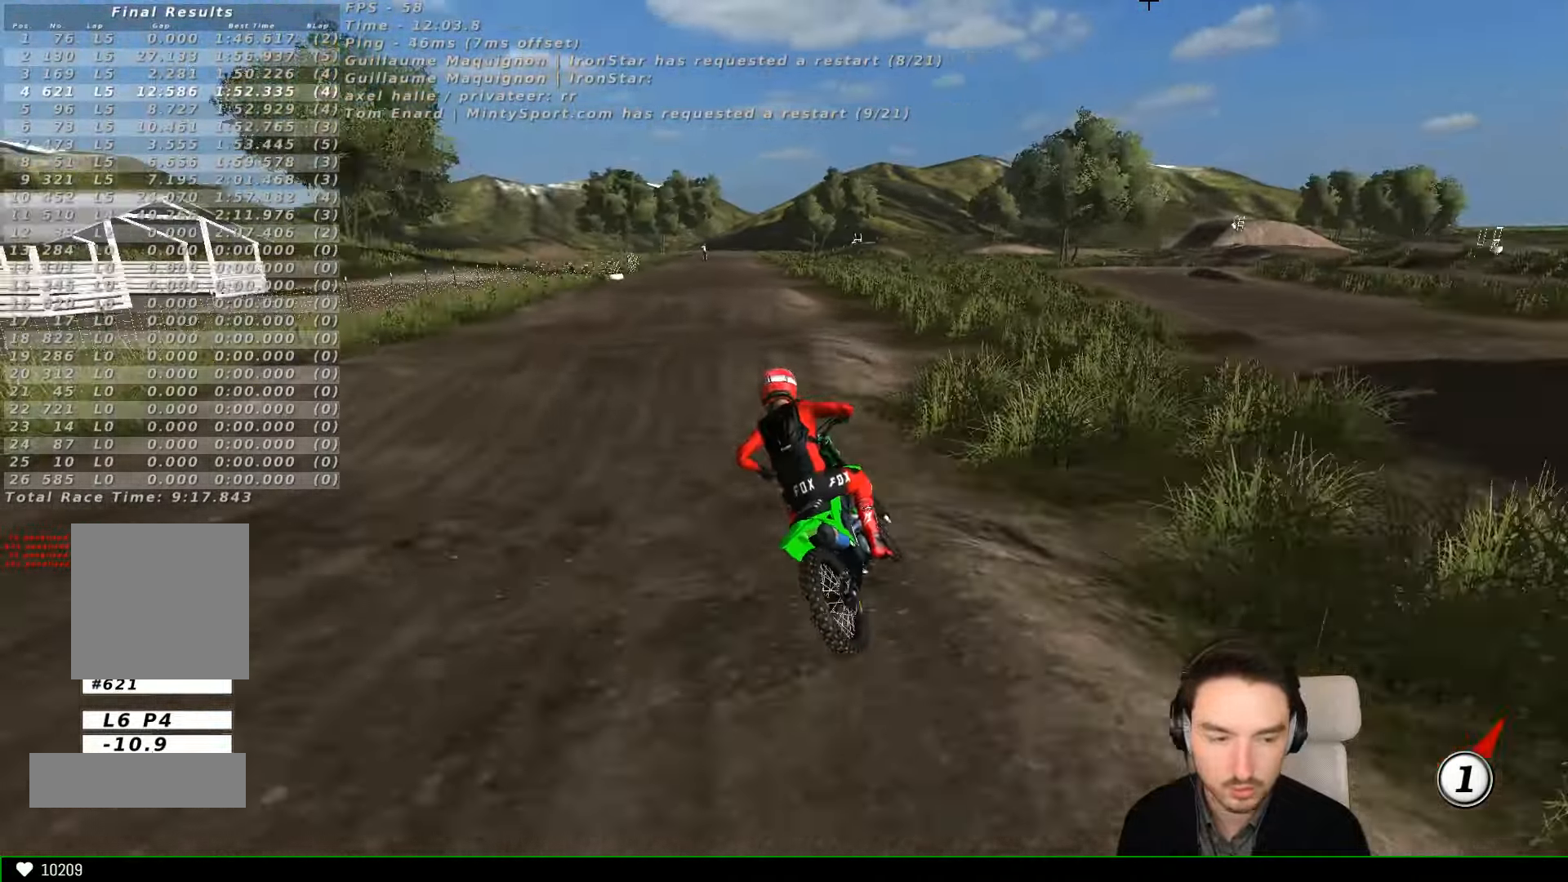
{"buttons": ["R2"], "left_stick": "center", "events": [[134, "left_stick", "center"]]}
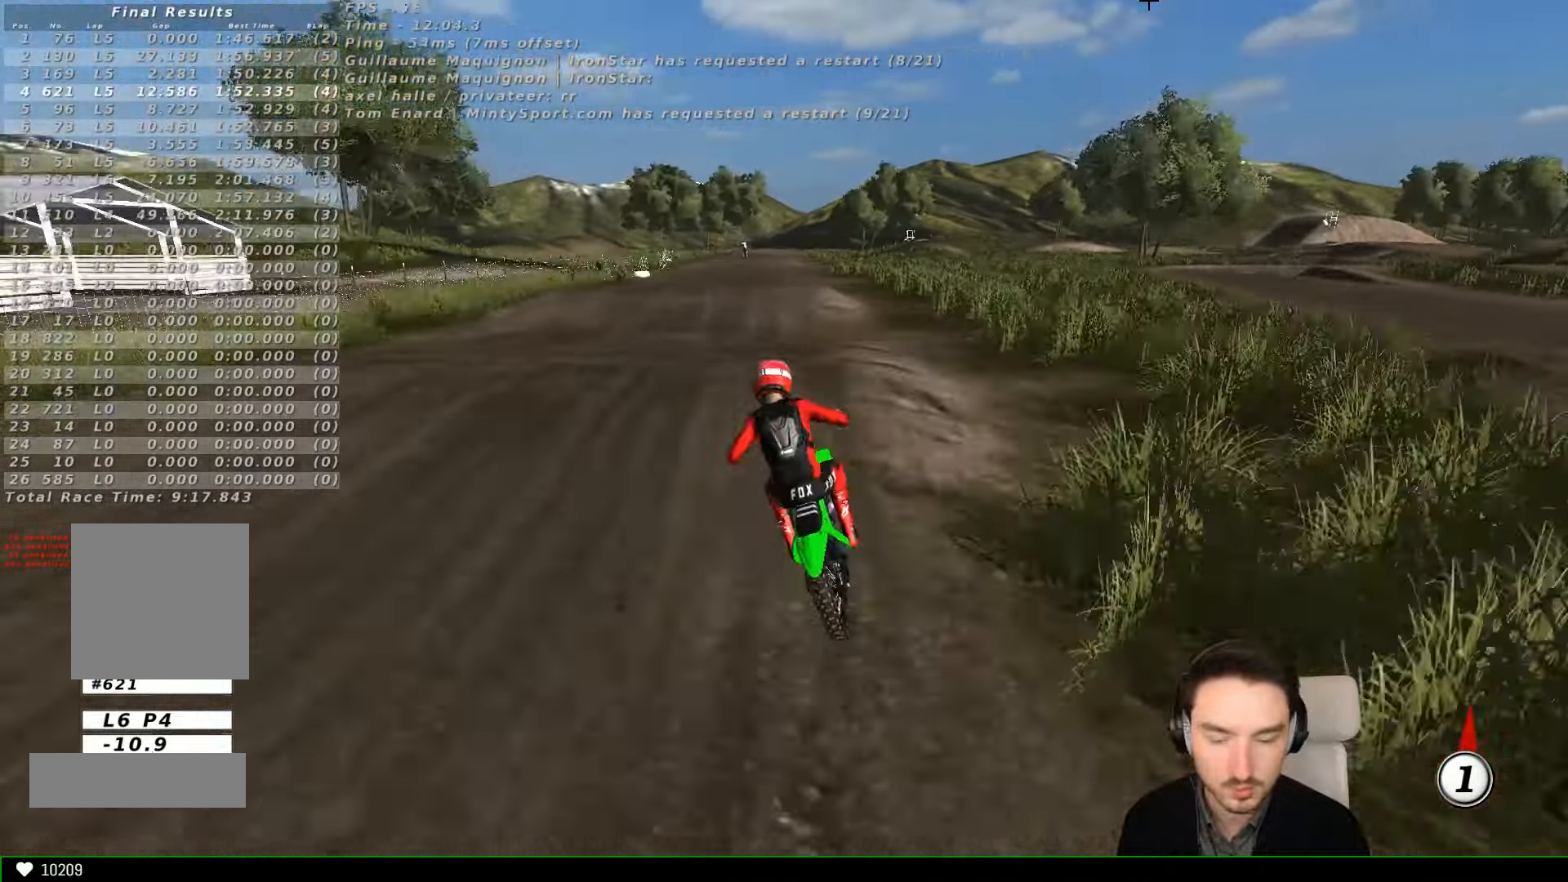
{"buttons": ["B", "L1", "R2"], "left_stick": "down", "events": [[200, "left_stick", "down-right"], [334, "L1", "down"], [400, "left_stick", "down"], [500, "B", "down"]]}
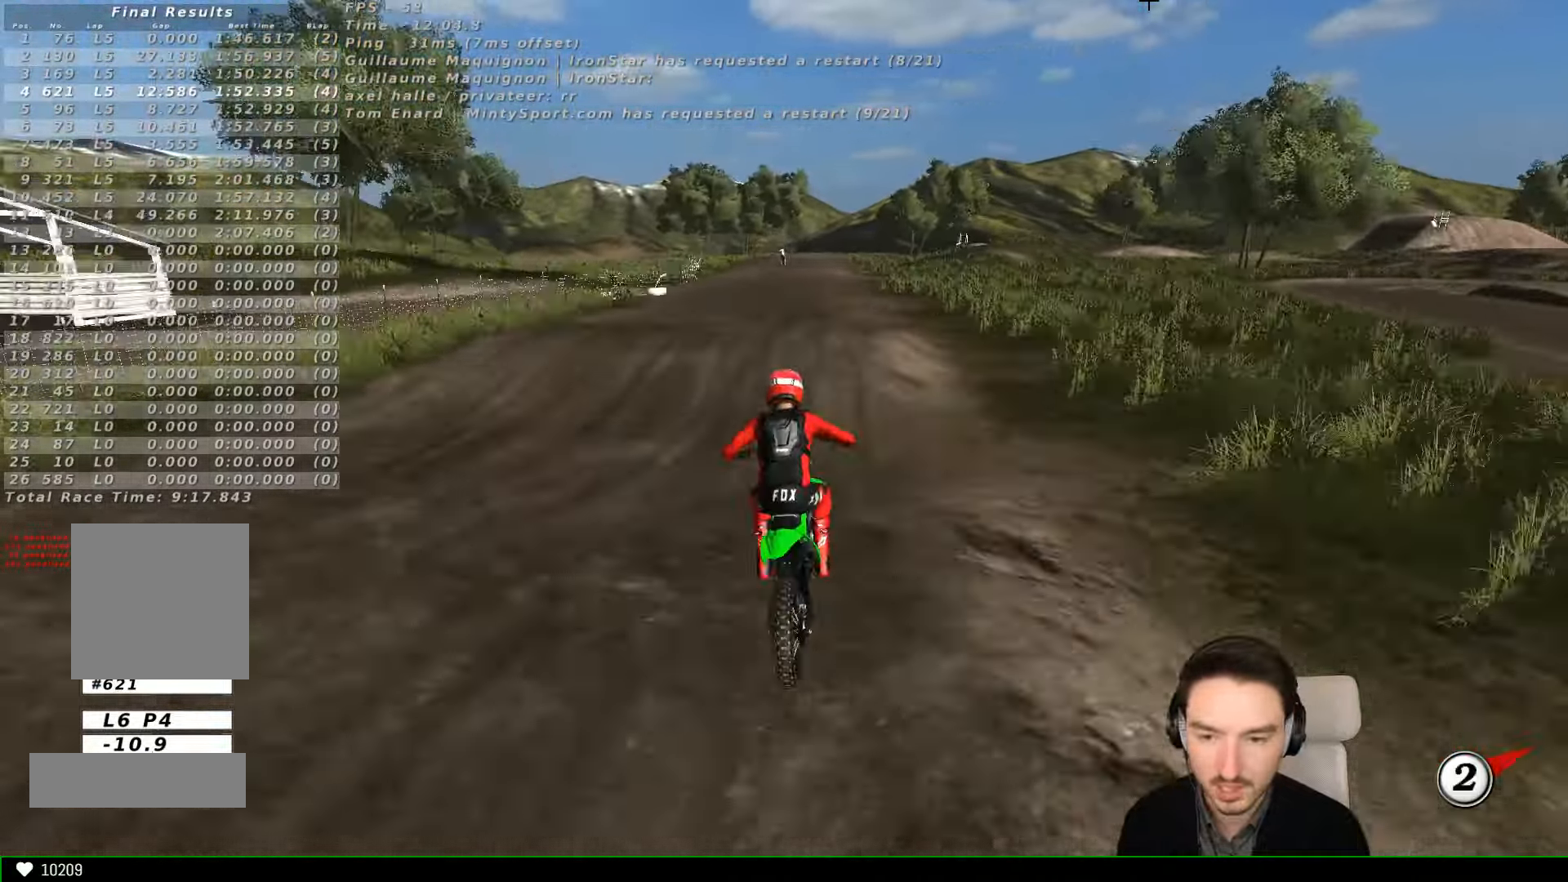
{"buttons": ["R2"], "left_stick": "down", "events": [[100, "B", "up"], [100, "L1", "up"], [100, "left_stick", "center"], [400, "left_stick", "down-left"], [467, "left_stick", "down"]]}
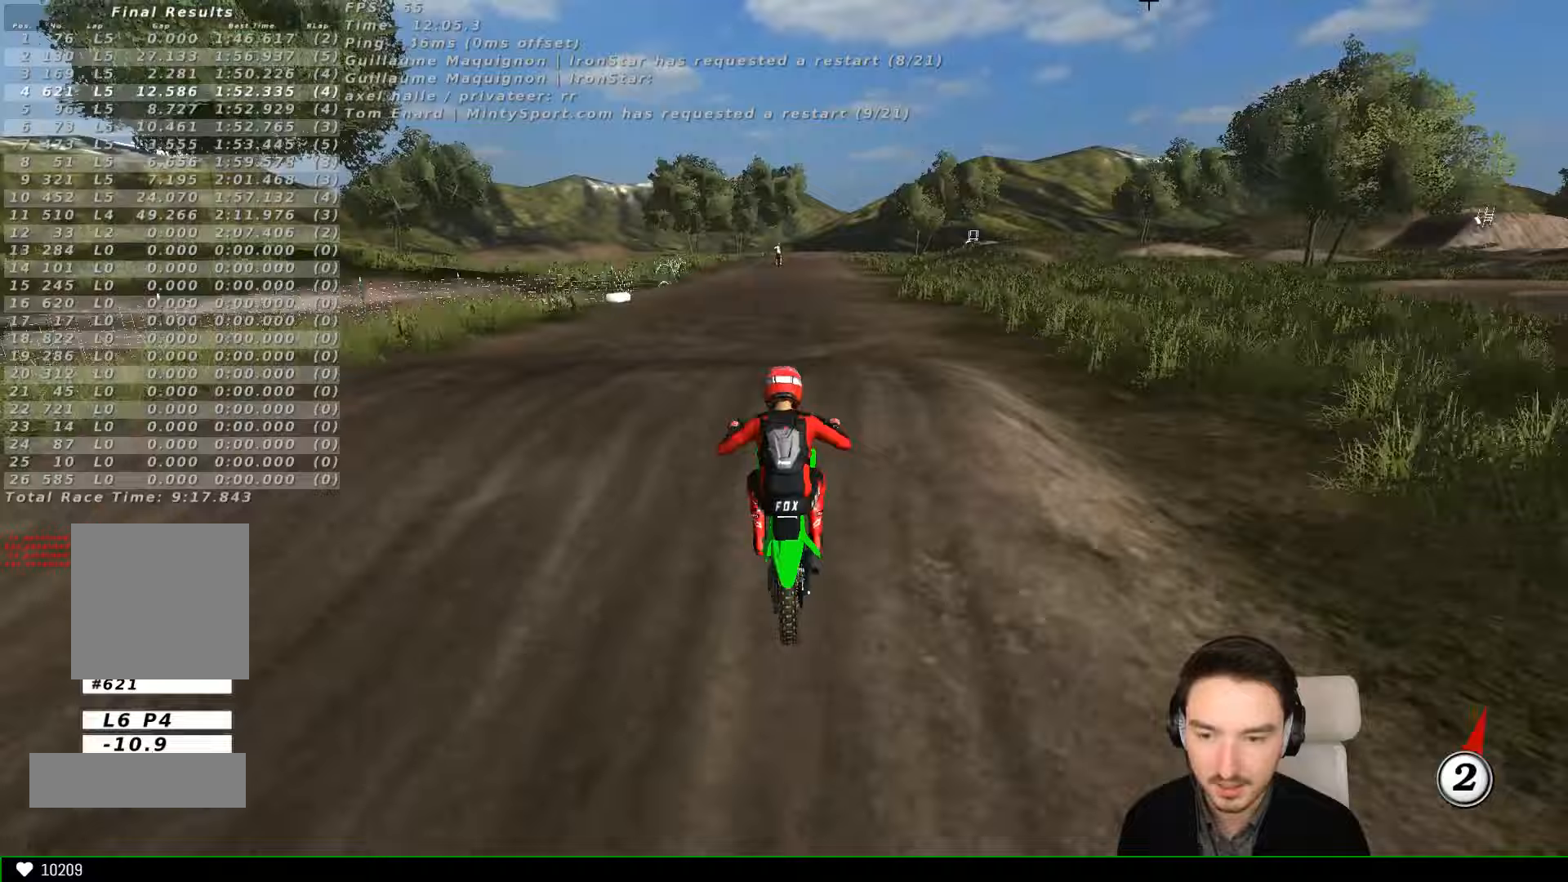
{"buttons": ["R2"], "left_stick": "center", "events": [[100, "left_stick", "center"], [367, "left_stick", "left"], [500, "left_stick", "center"]]}
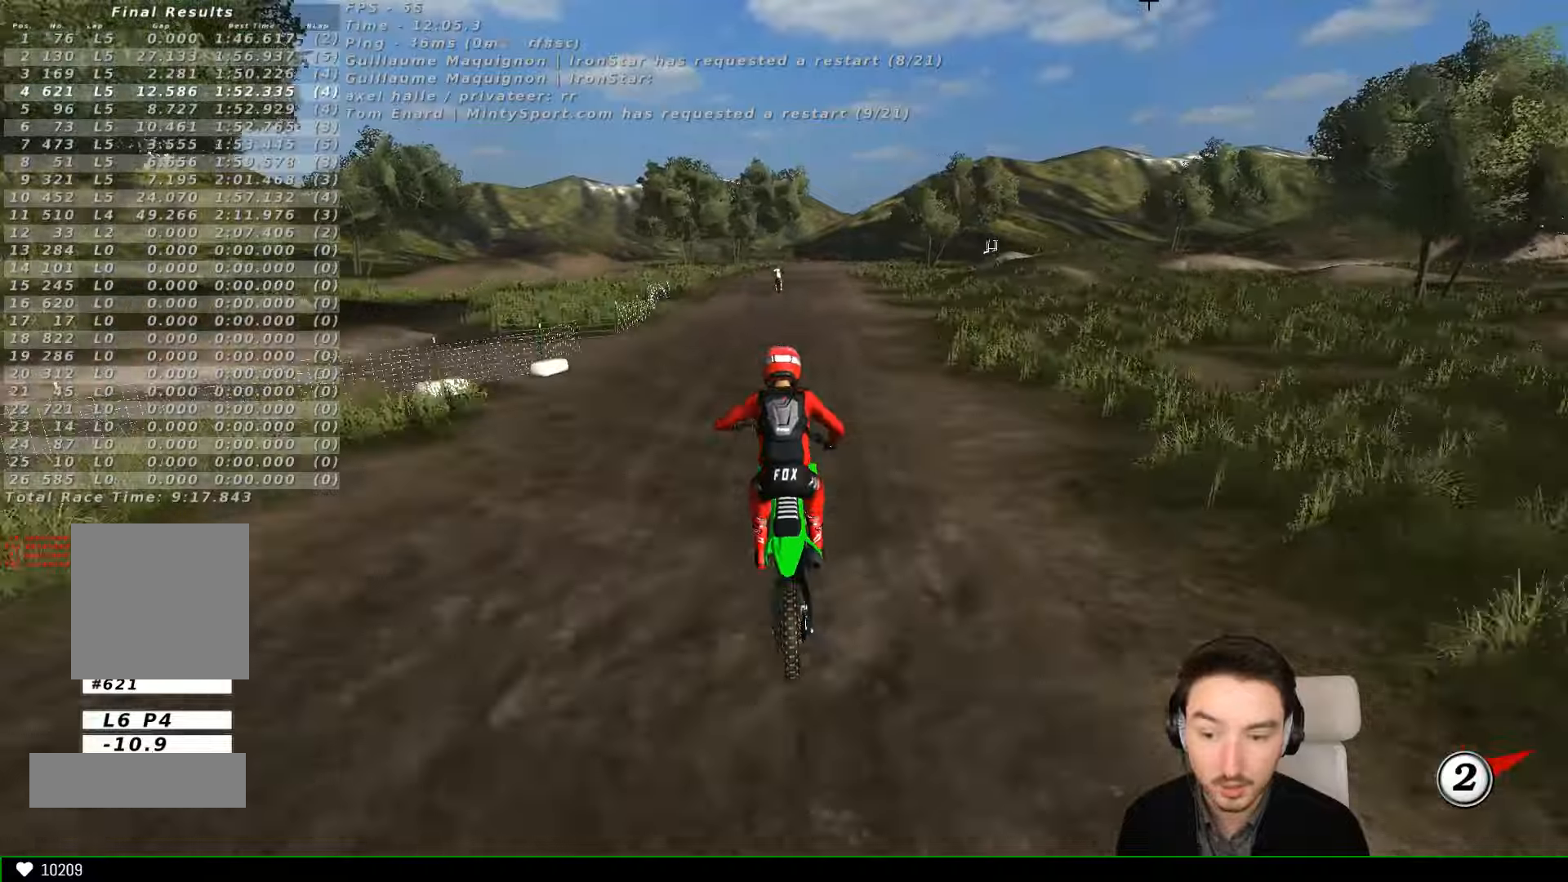
{"buttons": ["R2"], "left_stick": "center", "events": [[100, "left_stick", "right"], [167, "left_stick", "down-right"], [267, "left_stick", "center"], [367, "B", "down"], [467, "B", "up"]]}
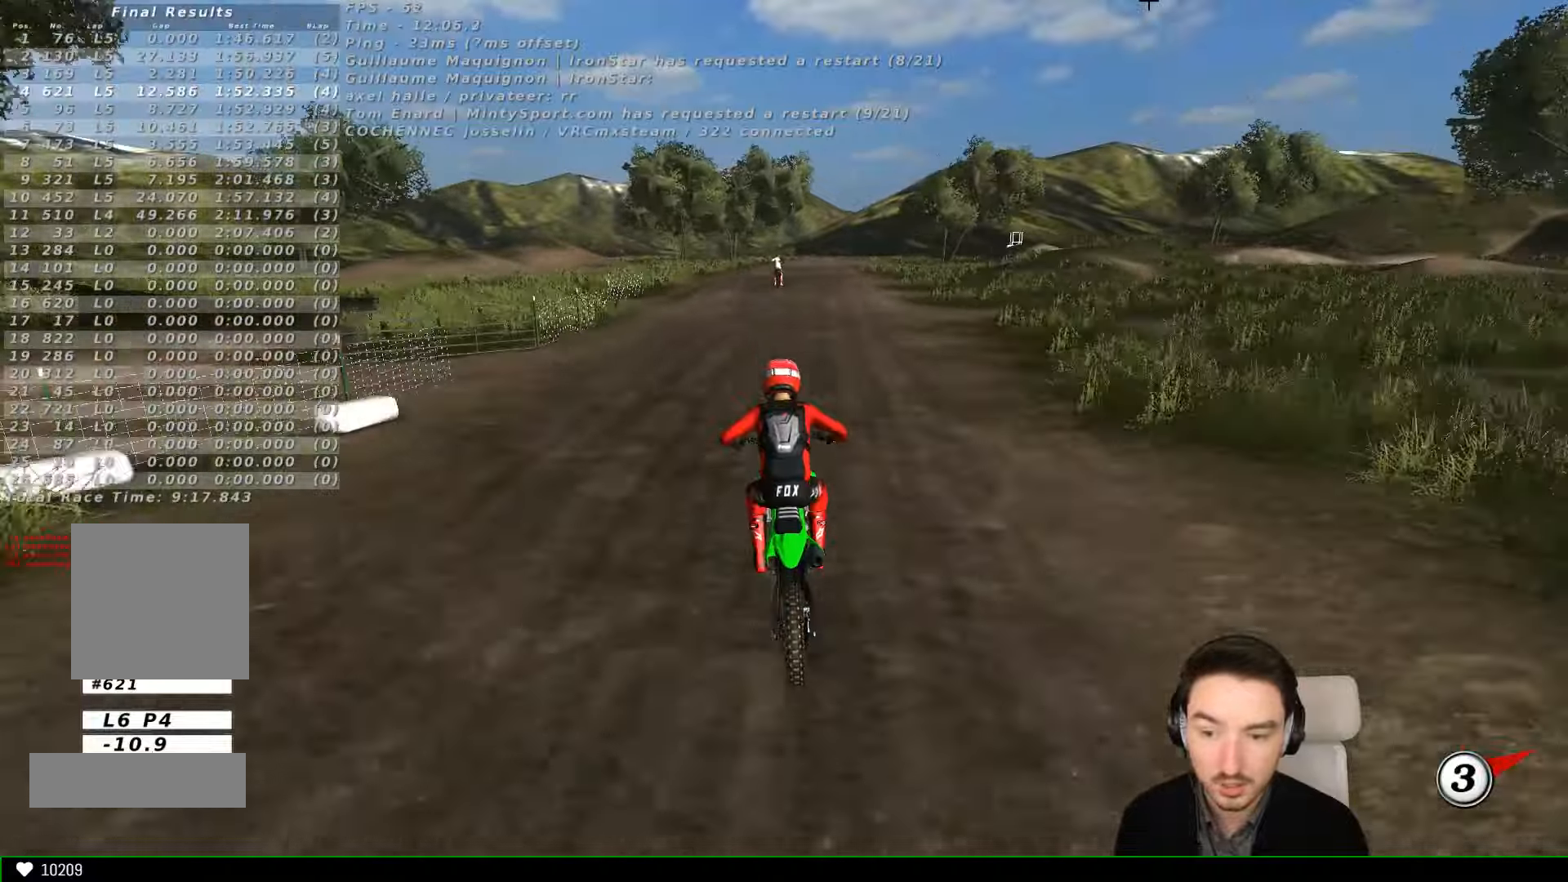
{"buttons": ["R2"], "left_stick": "center", "events": [[67, "left_stick", "right"], [367, "left_stick", "center"]]}
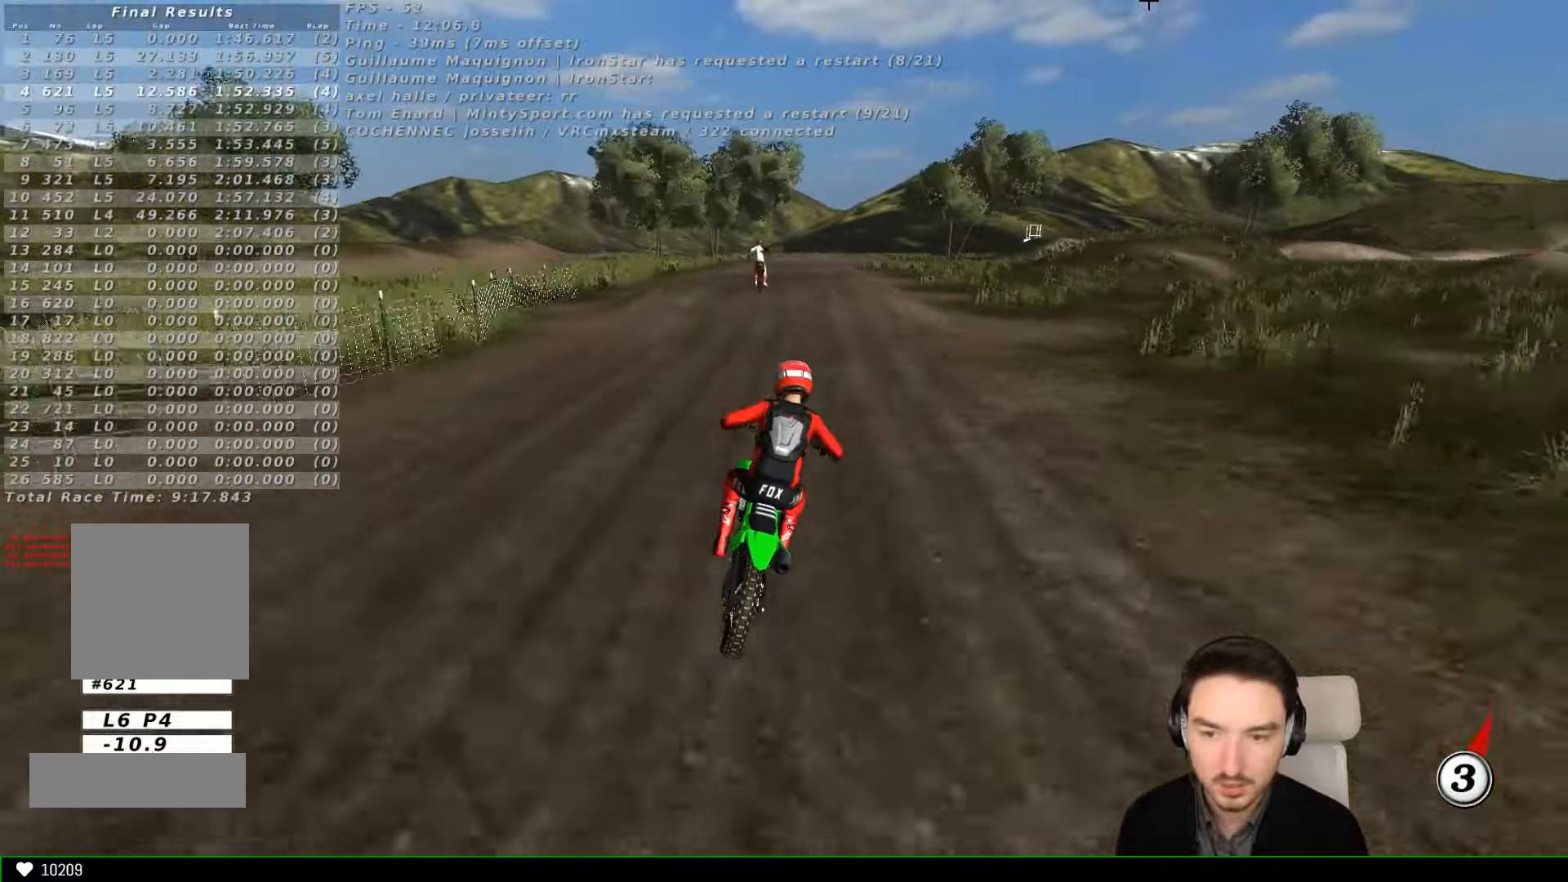
{"buttons": ["L1"], "left_stick": "left", "events": [[167, "left_stick", "left"], [367, "L1", "down"], [367, "R2", "up"]]}
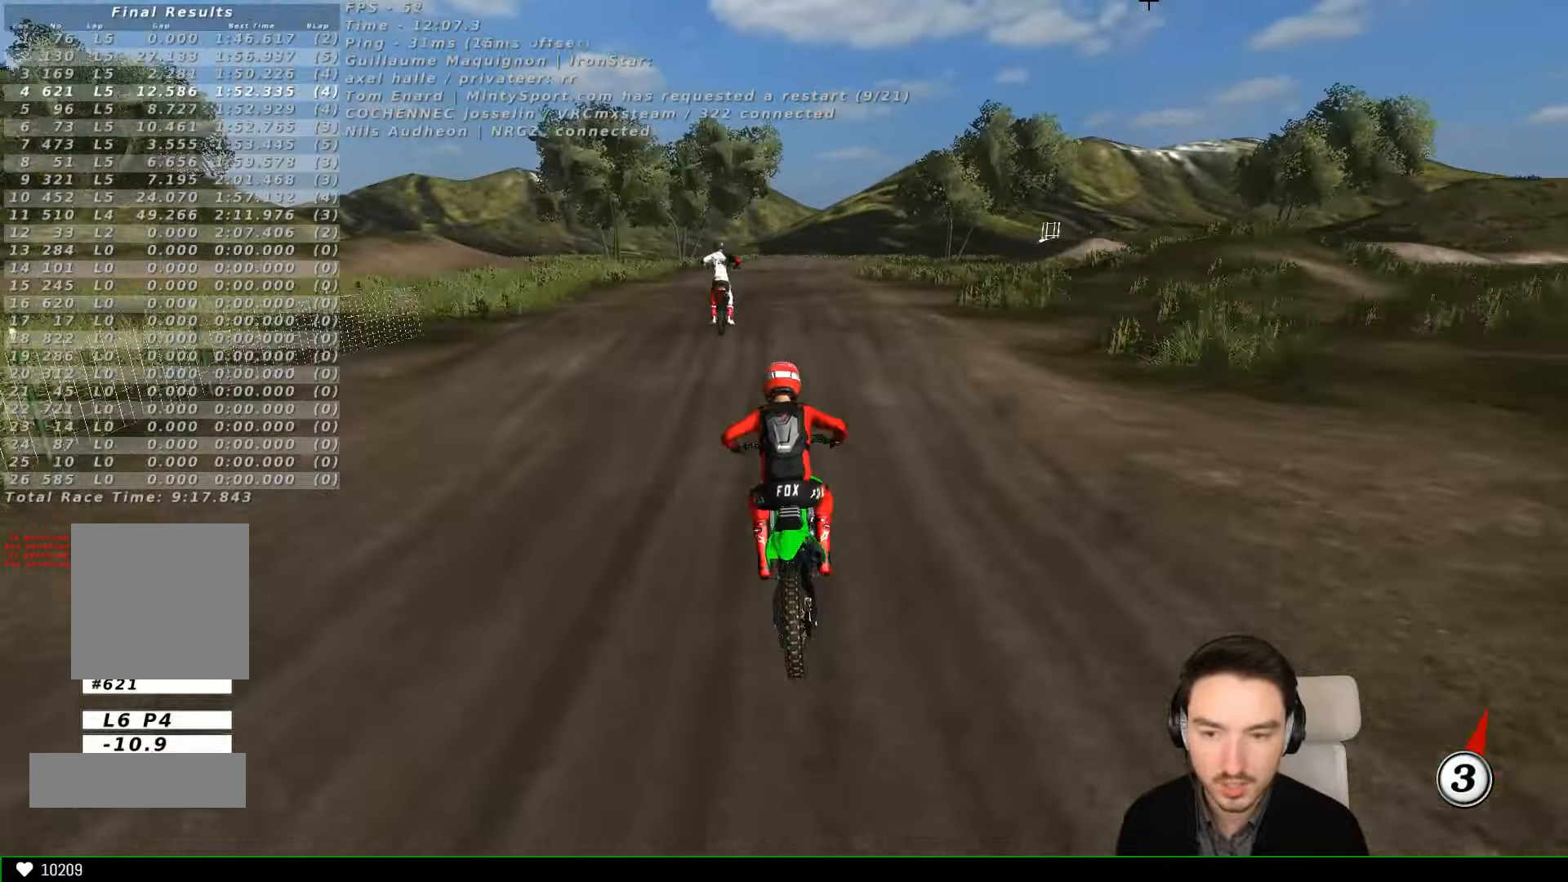
{"buttons": [], "left_stick": "down", "events": [[33, "left_stick", "center"], [133, "L1", "up"], [367, "left_stick", "down"]]}
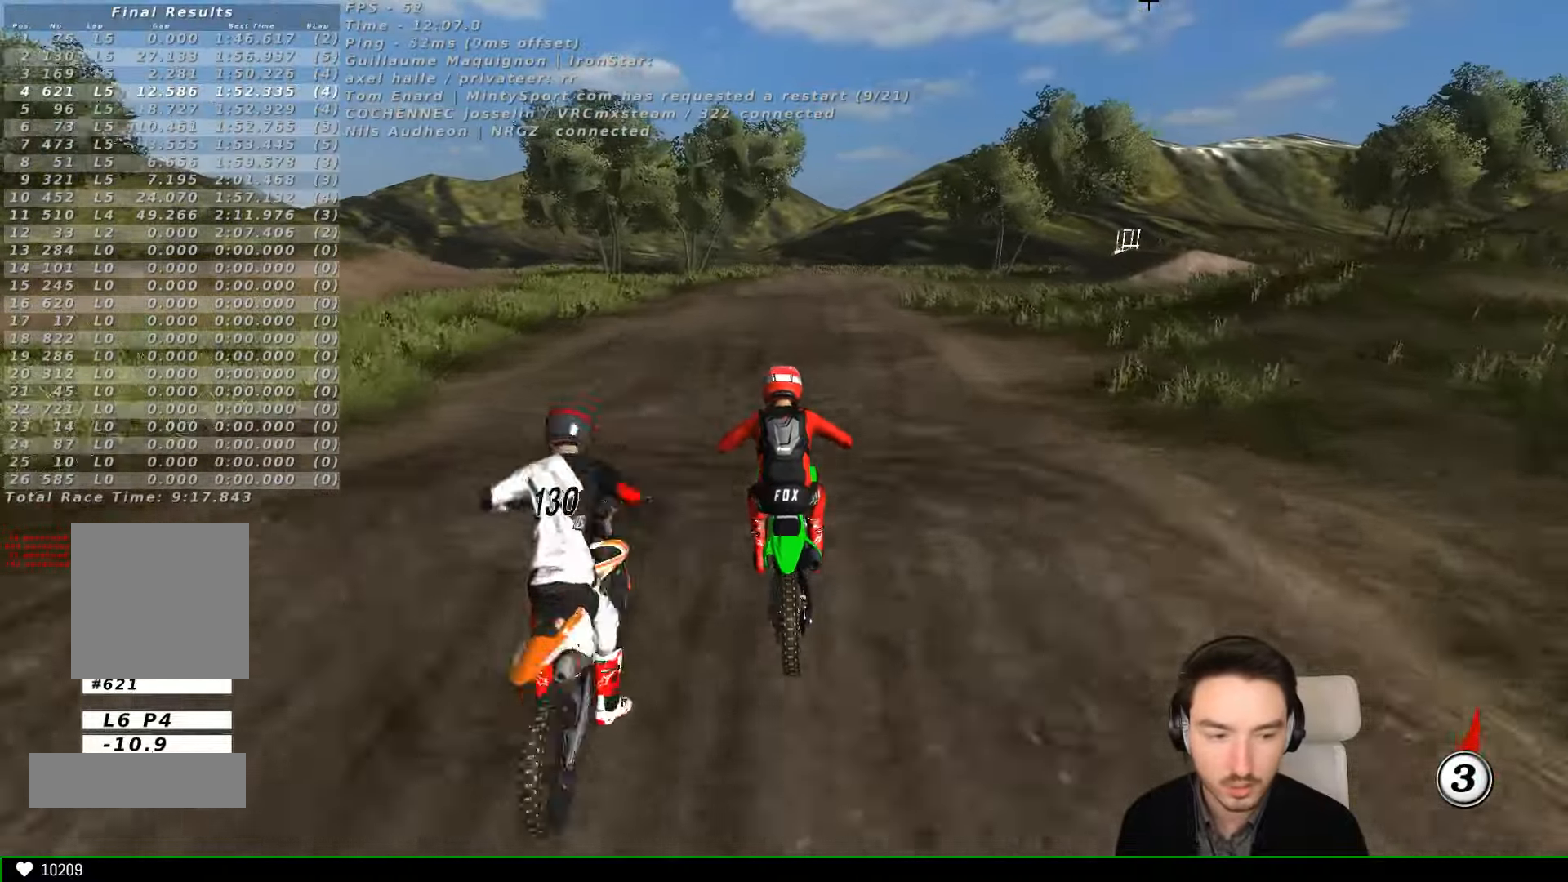
{"buttons": [], "left_stick": "center", "events": [[33, "R2", "down"], [133, "R2", "up"], [267, "left_stick", "center"]]}
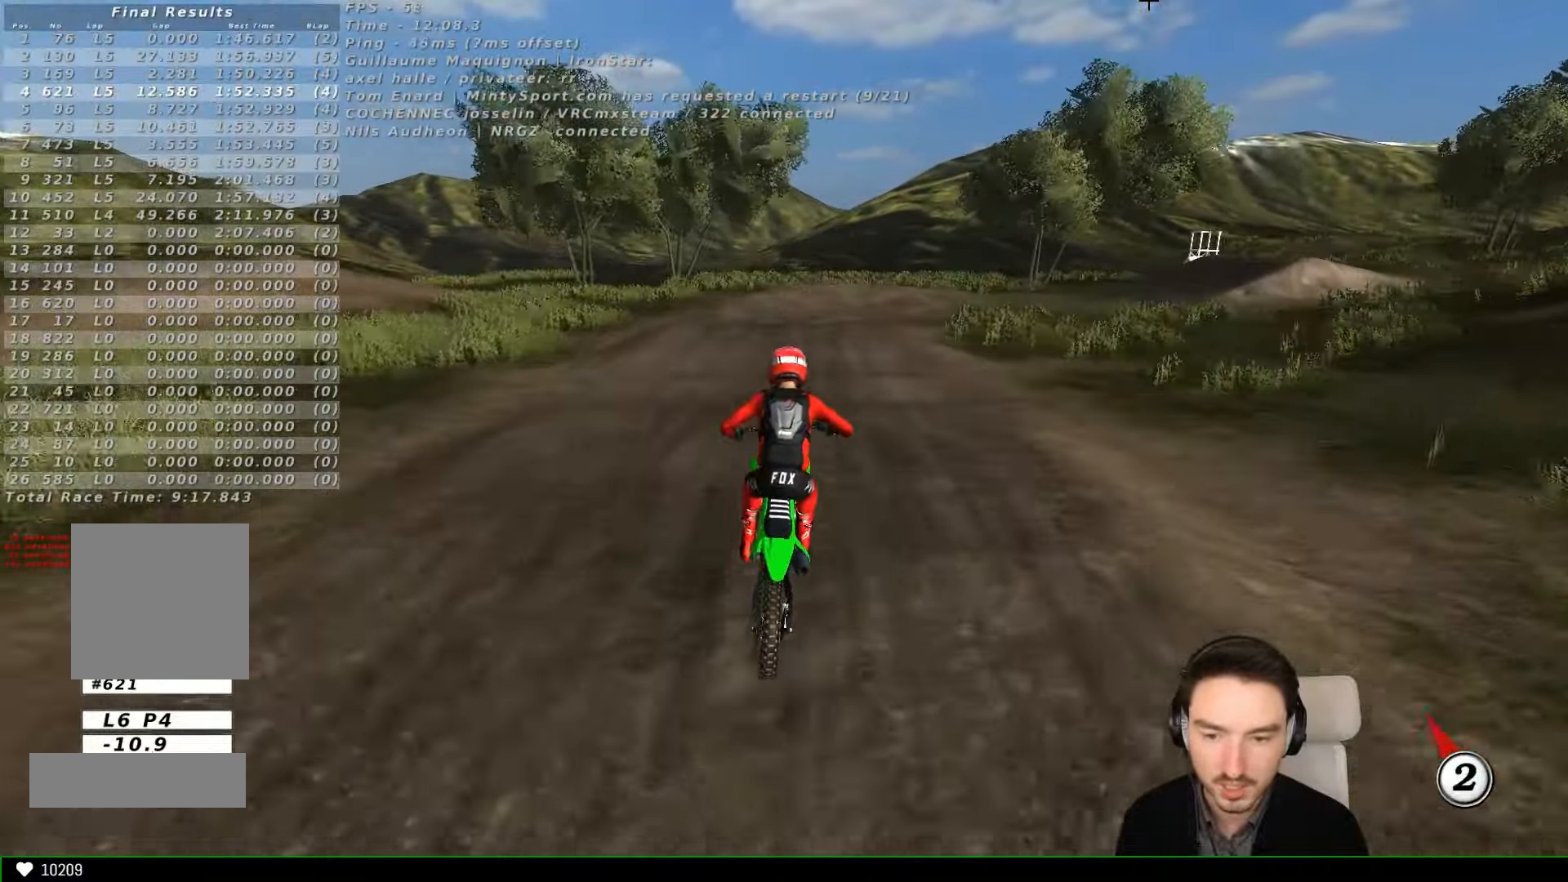
{"buttons": ["L2"], "left_stick": "down-right", "events": [[33, "X", "down"], [33, "left_stick", "down-right"], [167, "L2", "down"], [167, "X", "up"], [233, "A", "down"], [233, "X", "down"], [367, "X", "up"], [467, "A", "up"]]}
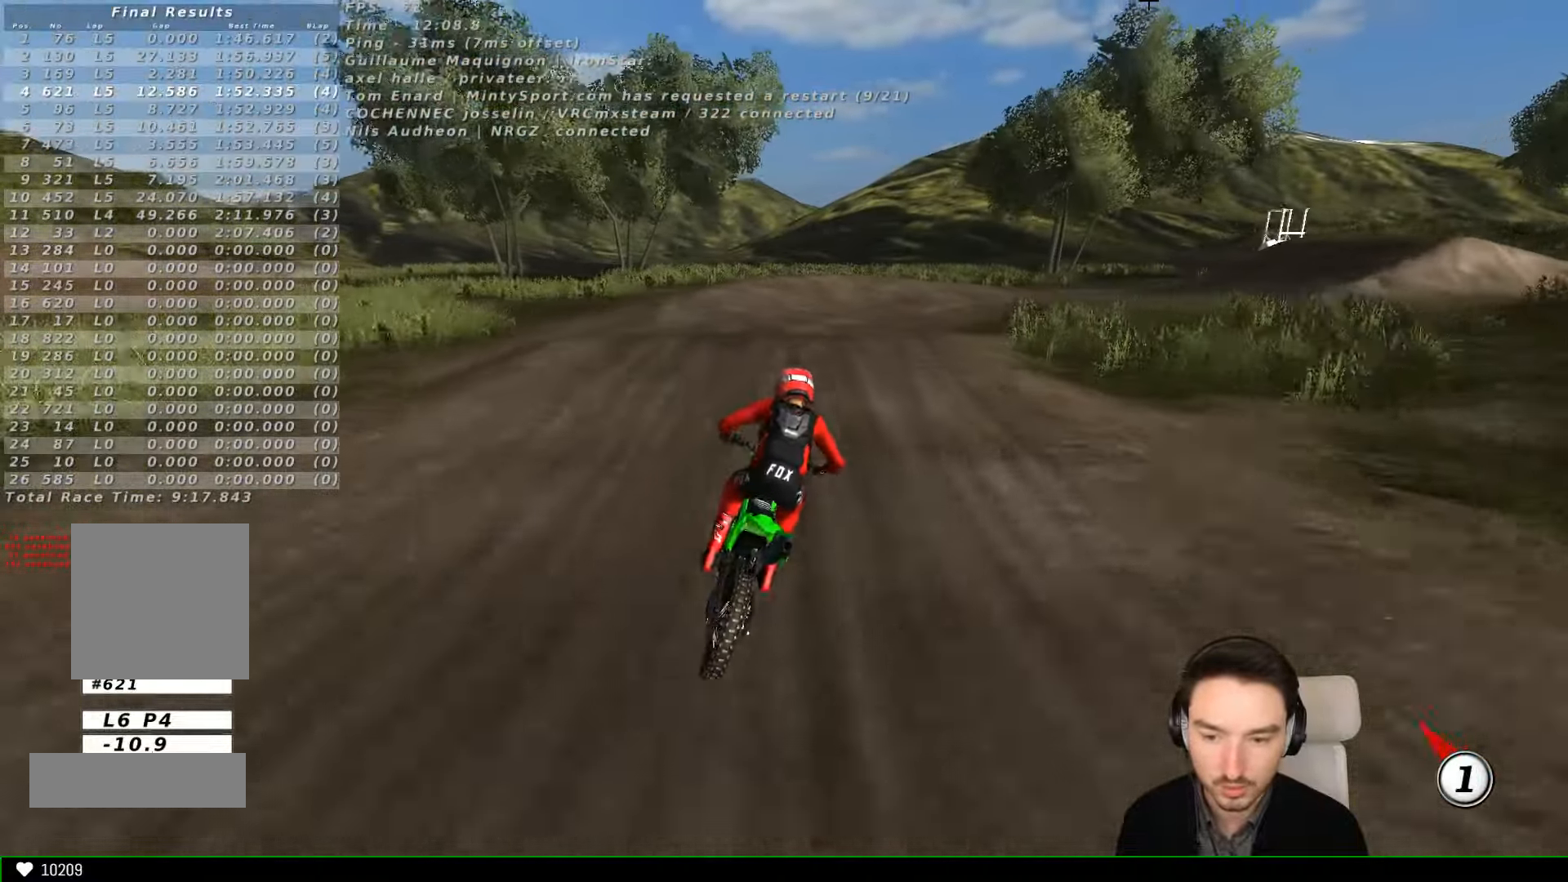
{"buttons": [], "left_stick": "center", "events": [[33, "L2", "up"], [100, "left_stick", "right"], [233, "X", "down"], [300, "X", "up"], [300, "left_stick", "center"]]}
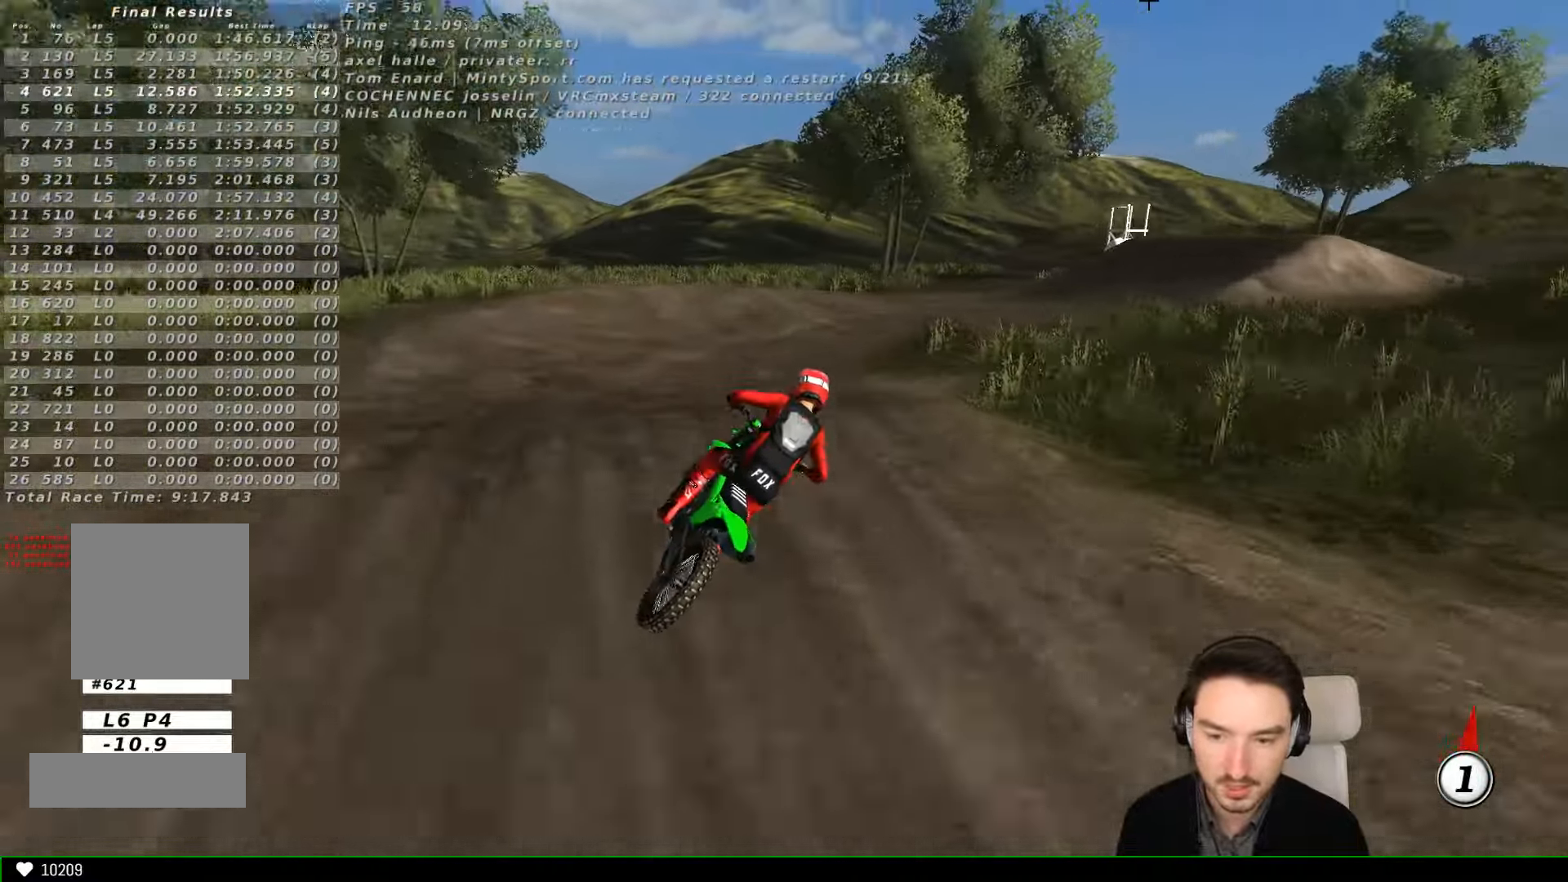
{"buttons": ["R2"], "left_stick": "center", "events": [[100, "left_stick", "down"], [133, "R2", "down"], [233, "R2", "up"], [333, "left_stick", "center"], [400, "R2", "down"]]}